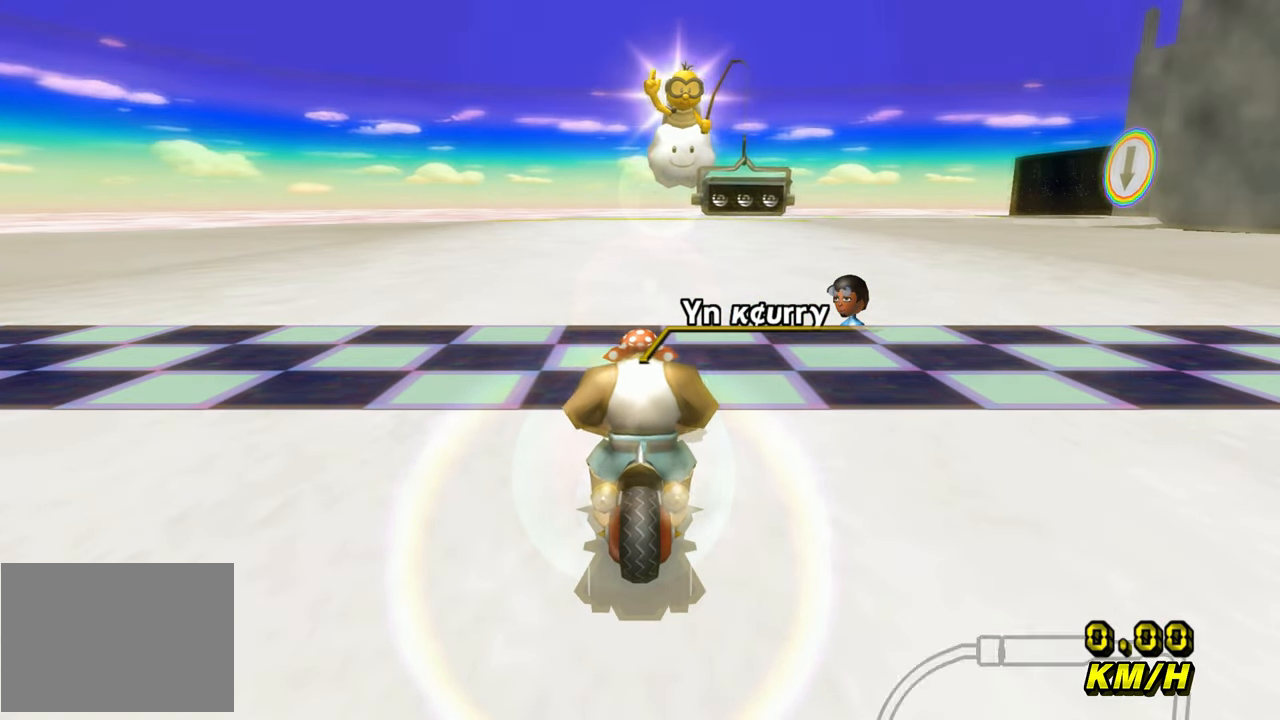
Gameplay with a controller (Nintendo layout); each line is a JSON object with the inputs held at the frame after it. "events" lists button and stick changes between this image and that frame as [ms after this image, input, new state], when the widget could be followed in between. Not read: B C_DOWN C_LEFT C_RIGHT C_UP L3 R3 Z.
{"buttons": [], "left_stick": "center", "events": []}
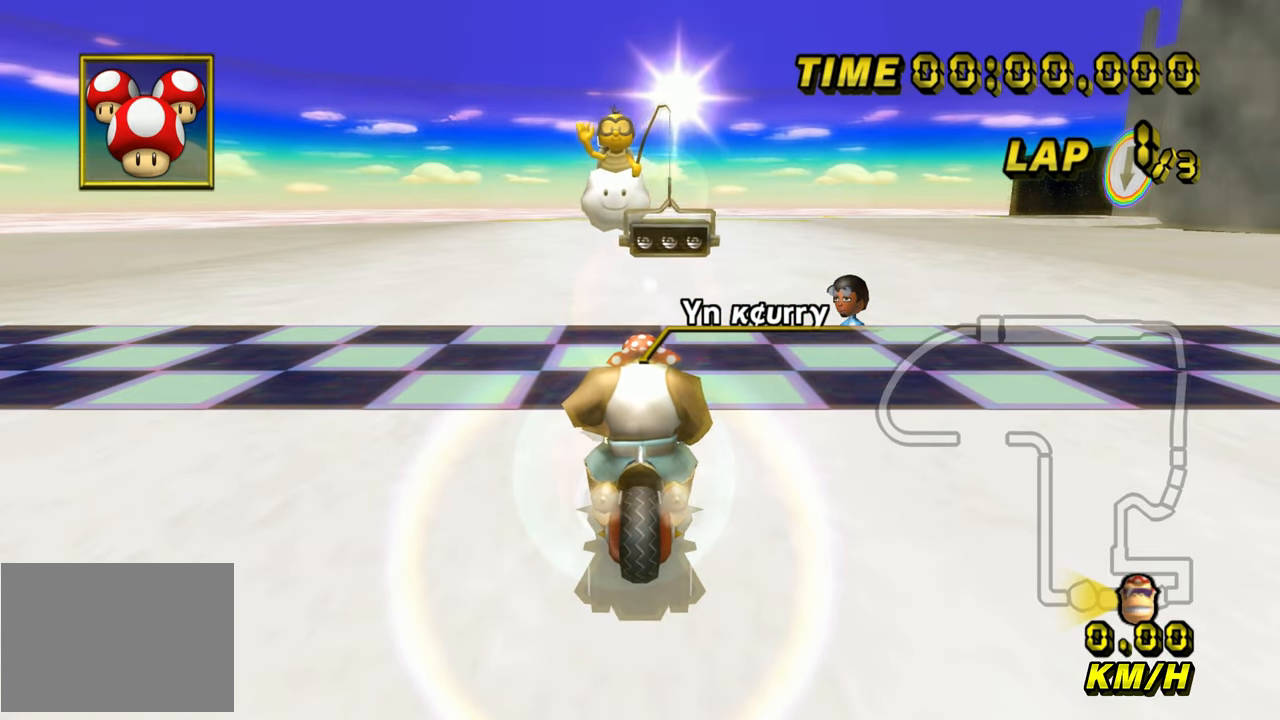
{"buttons": [], "left_stick": "center", "events": []}
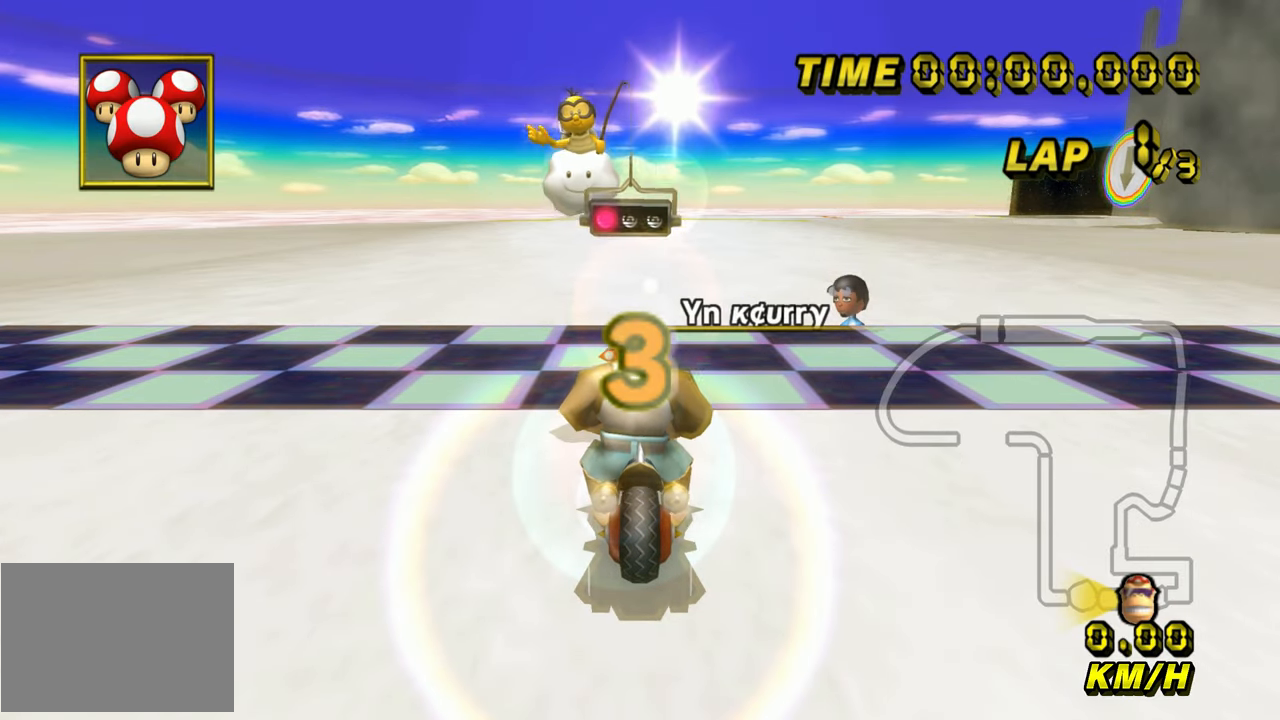
{"buttons": [], "left_stick": "center", "events": []}
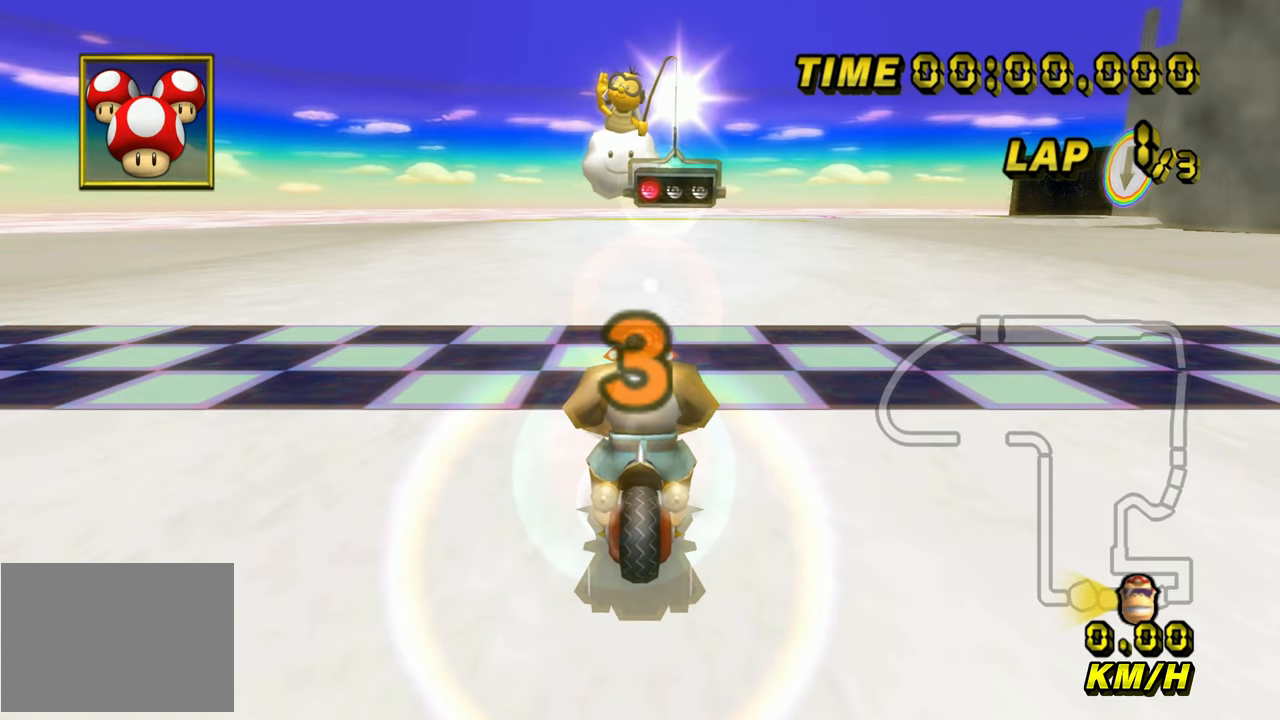
{"buttons": [], "left_stick": "center", "events": []}
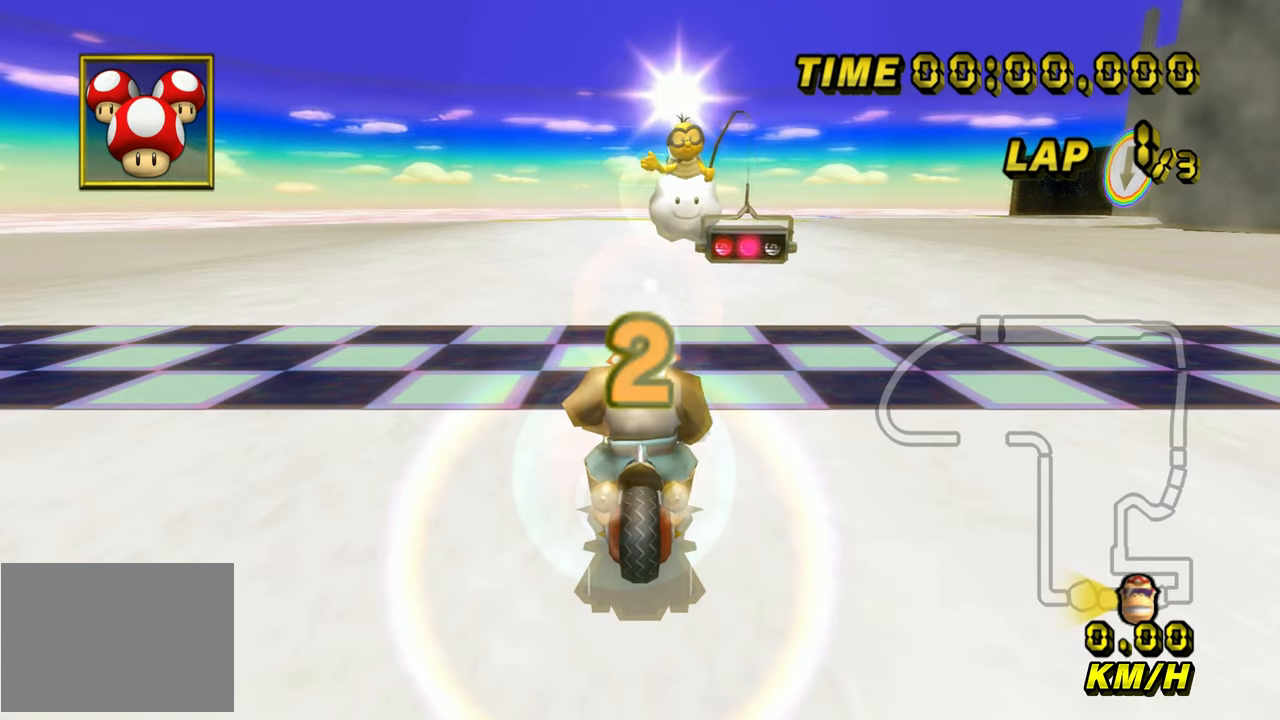
{"buttons": ["A"], "left_stick": "center", "events": [[167, "A", "down"]]}
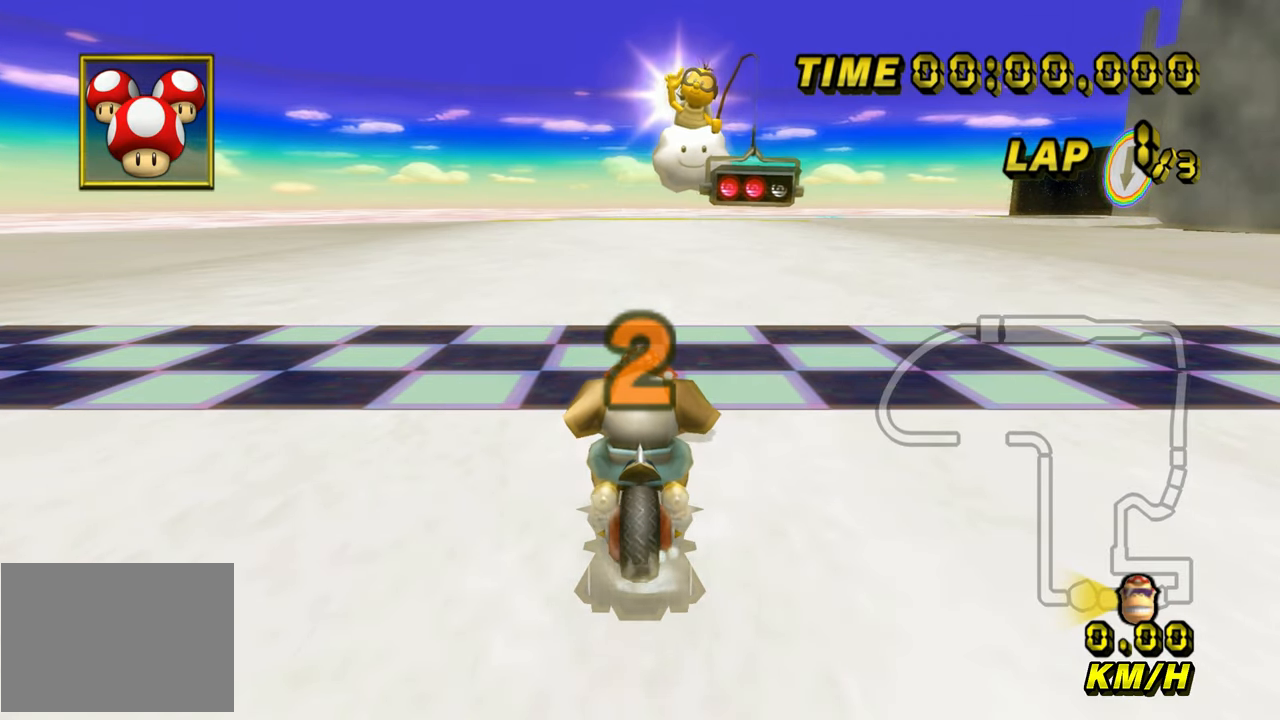
{"buttons": ["A"], "left_stick": "center", "events": []}
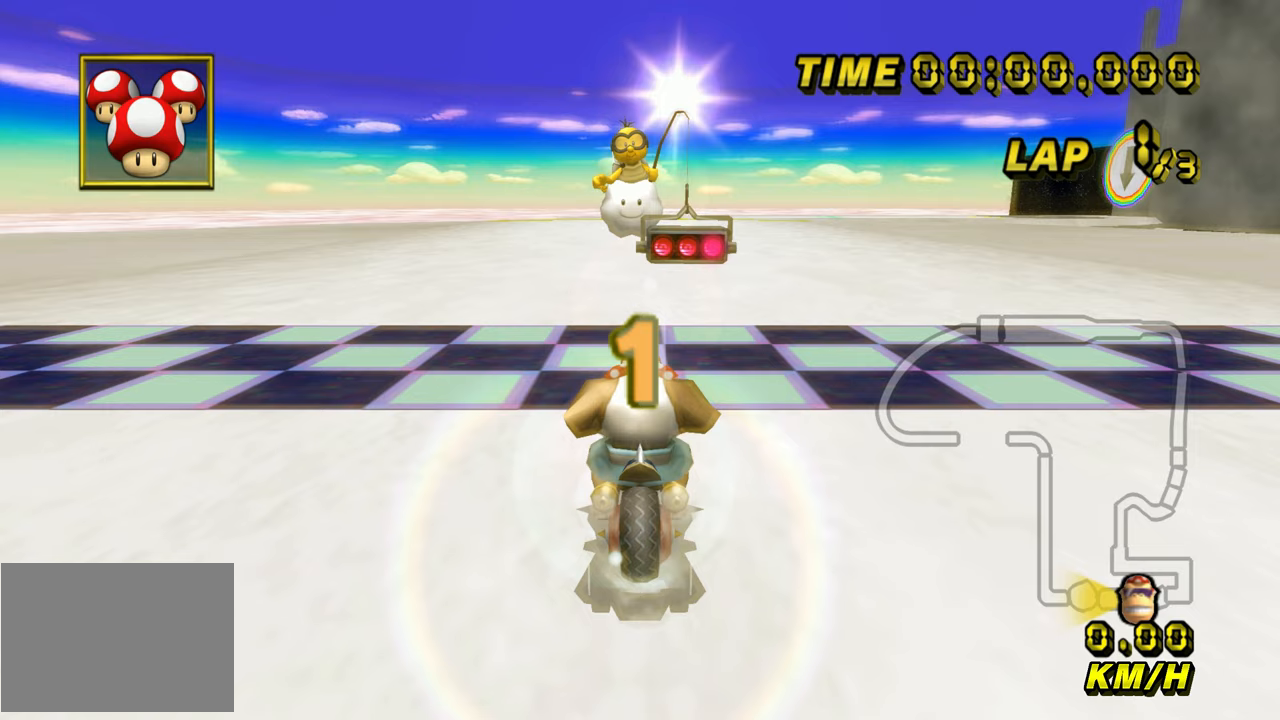
{"buttons": ["A"], "left_stick": "center", "events": []}
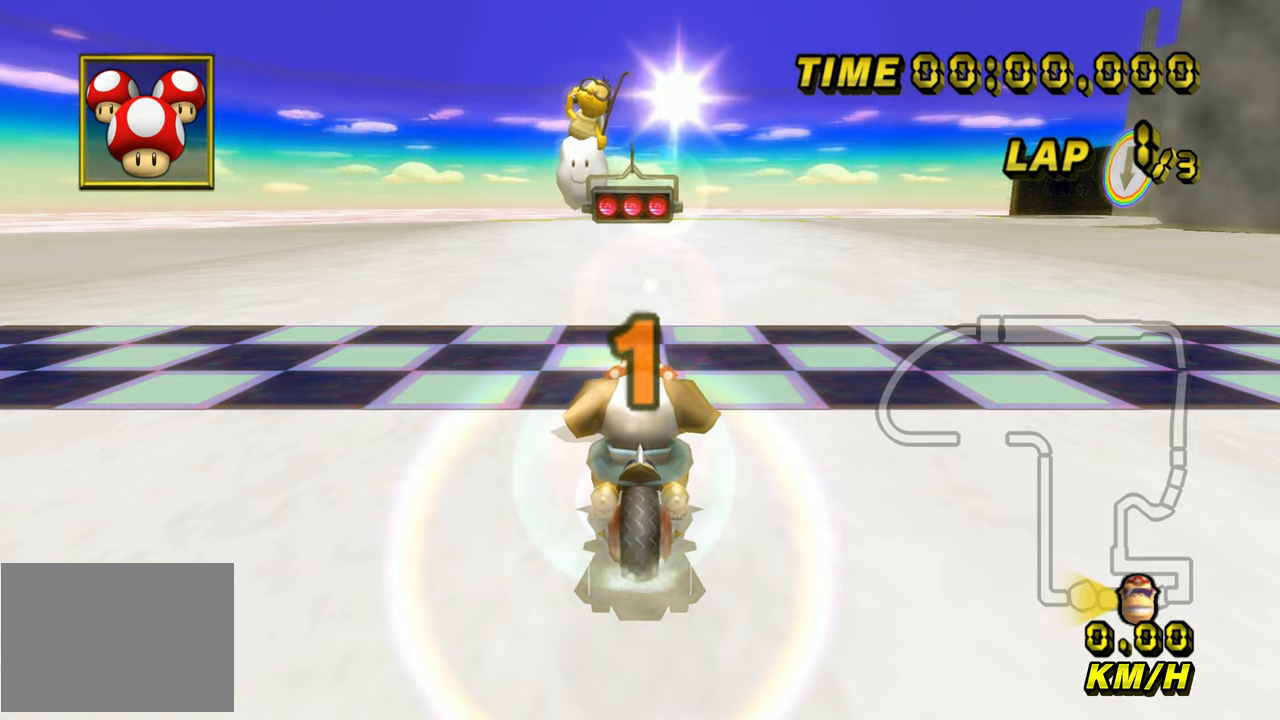
{"buttons": ["A"], "left_stick": "center", "events": []}
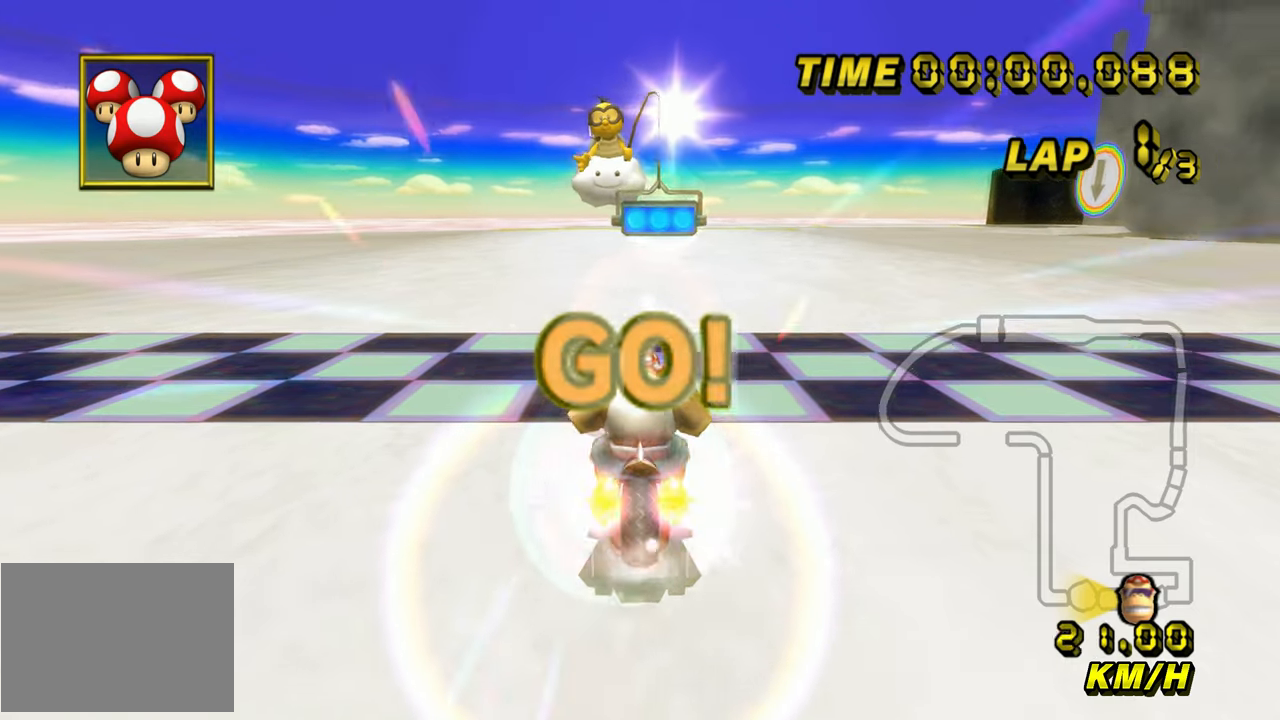
{"buttons": ["A"], "left_stick": "right", "events": [[500, "left_stick", "right"]]}
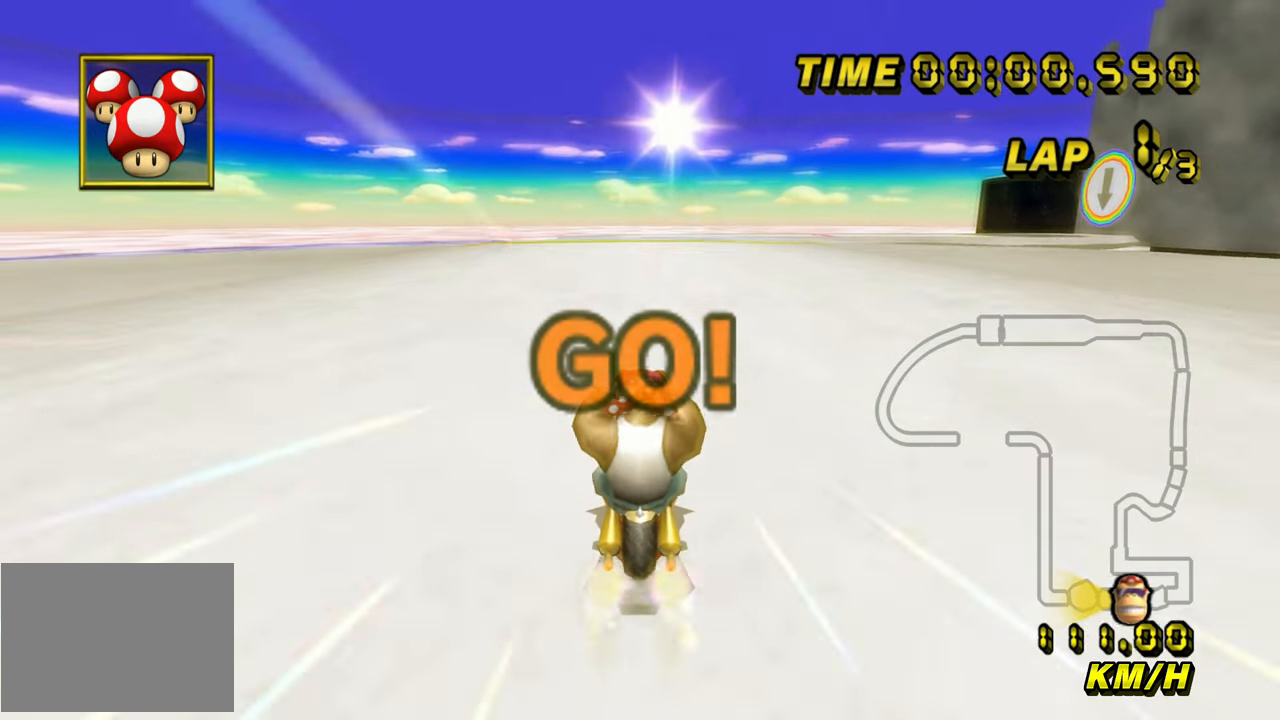
{"buttons": ["A"], "left_stick": "center", "events": [[250, "left_stick", "center"]]}
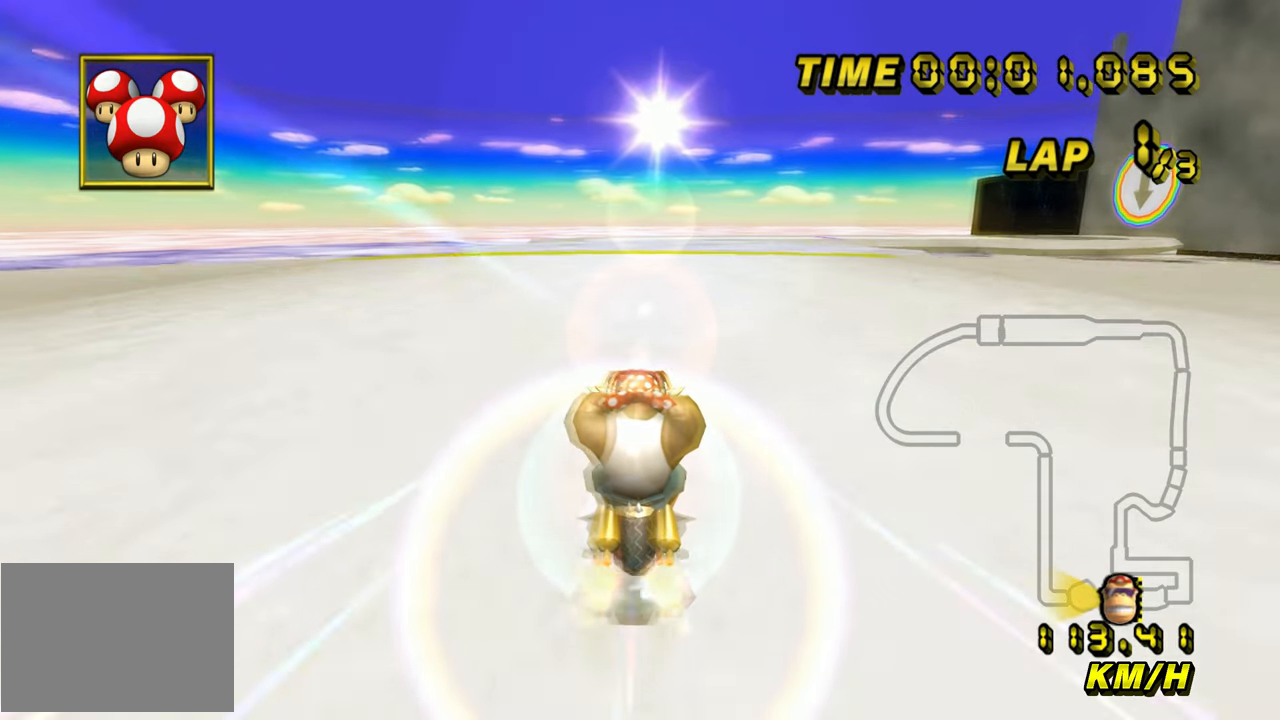
{"buttons": ["A"], "left_stick": "center", "events": []}
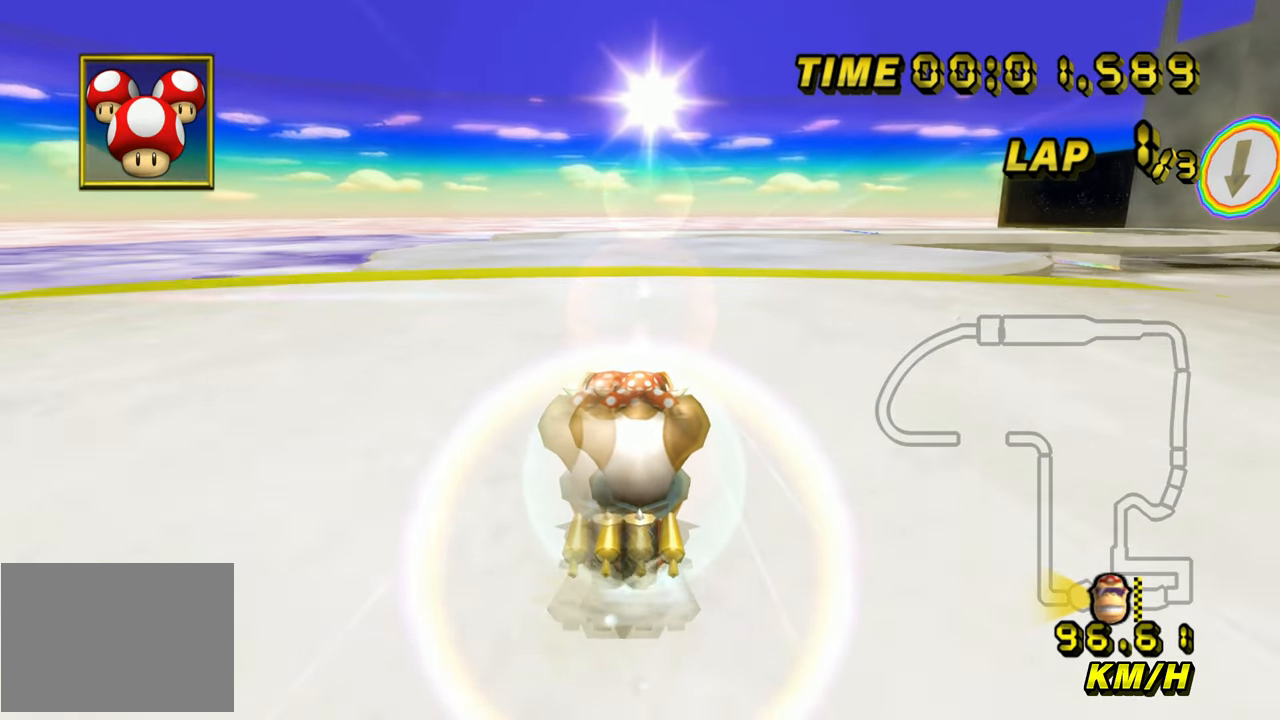
{"buttons": ["A", "R1"], "left_stick": "center", "events": [[500, "R1", "down"]]}
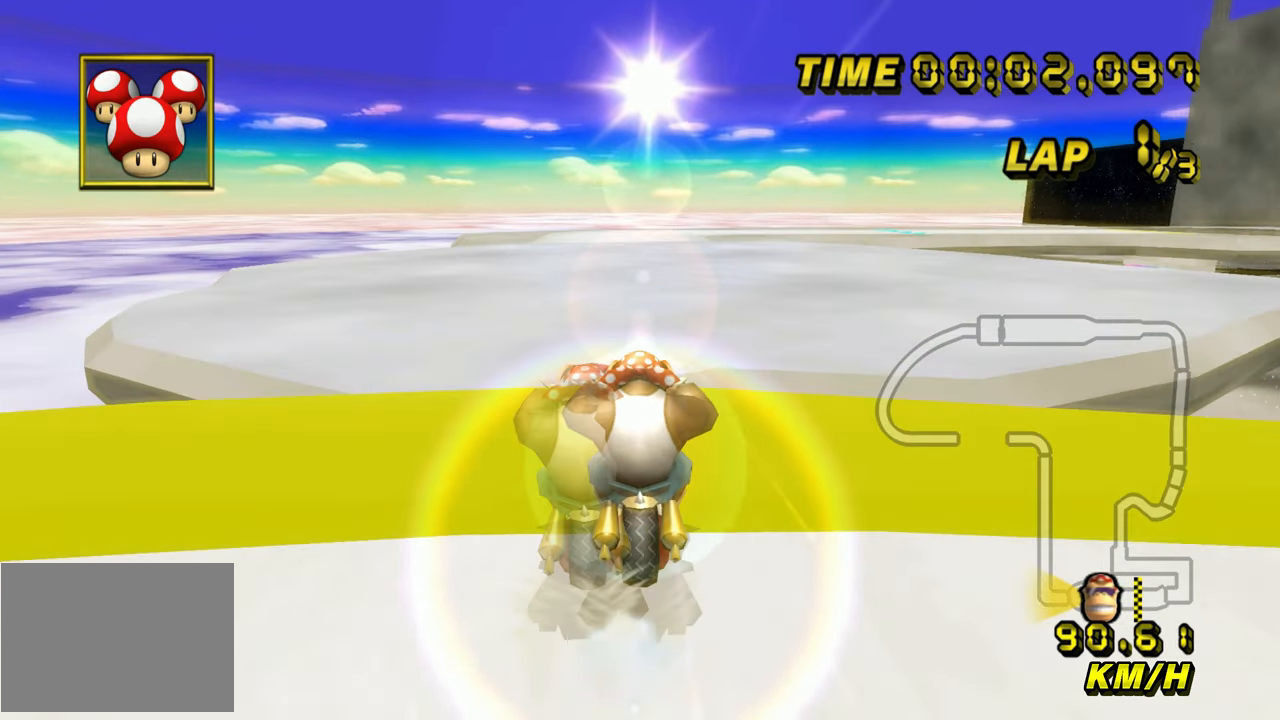
{"buttons": ["A"], "left_stick": "up", "events": [[383, "R1", "up"], [417, "left_stick", "up"]]}
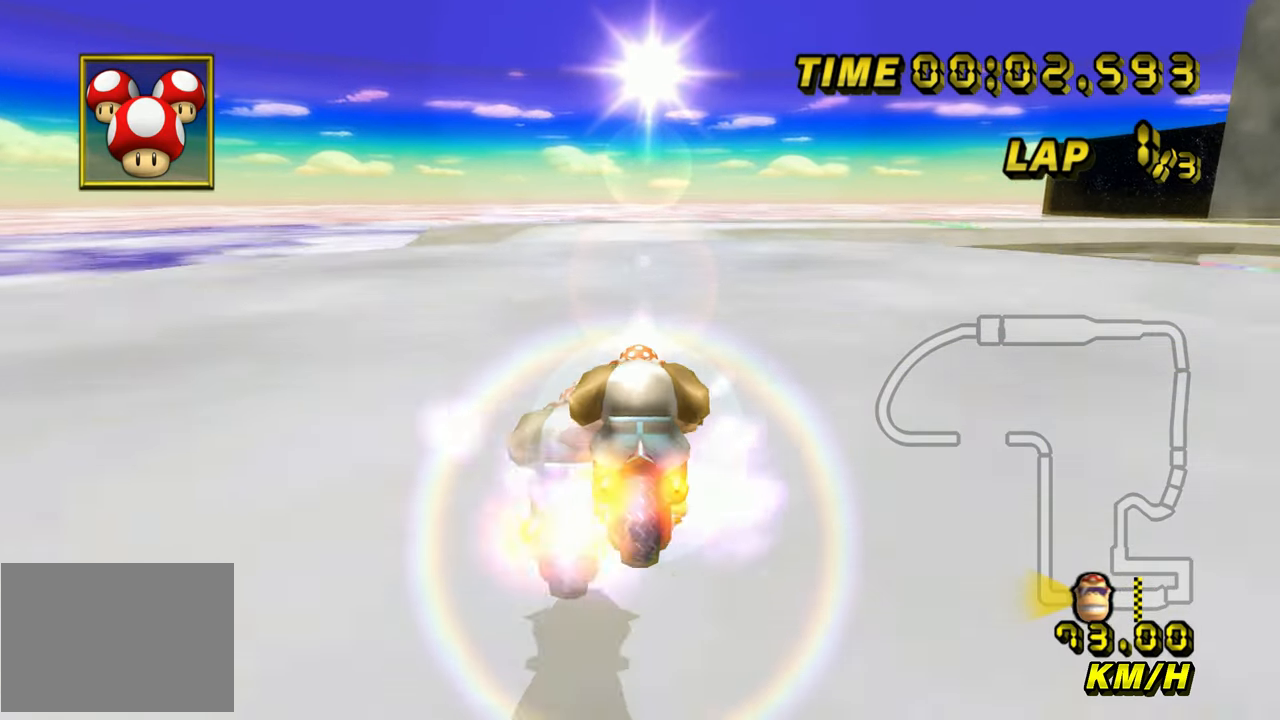
{"buttons": ["A"], "left_stick": "up", "events": []}
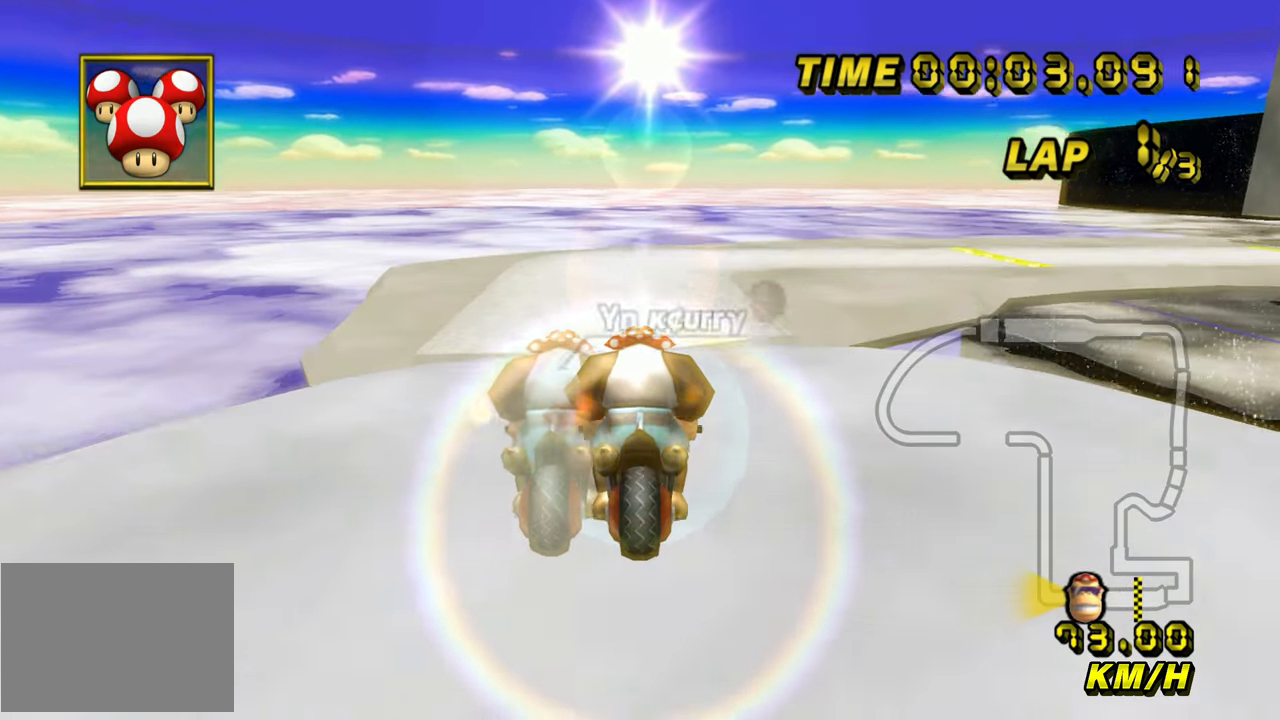
{"buttons": ["A"], "left_stick": "up", "events": []}
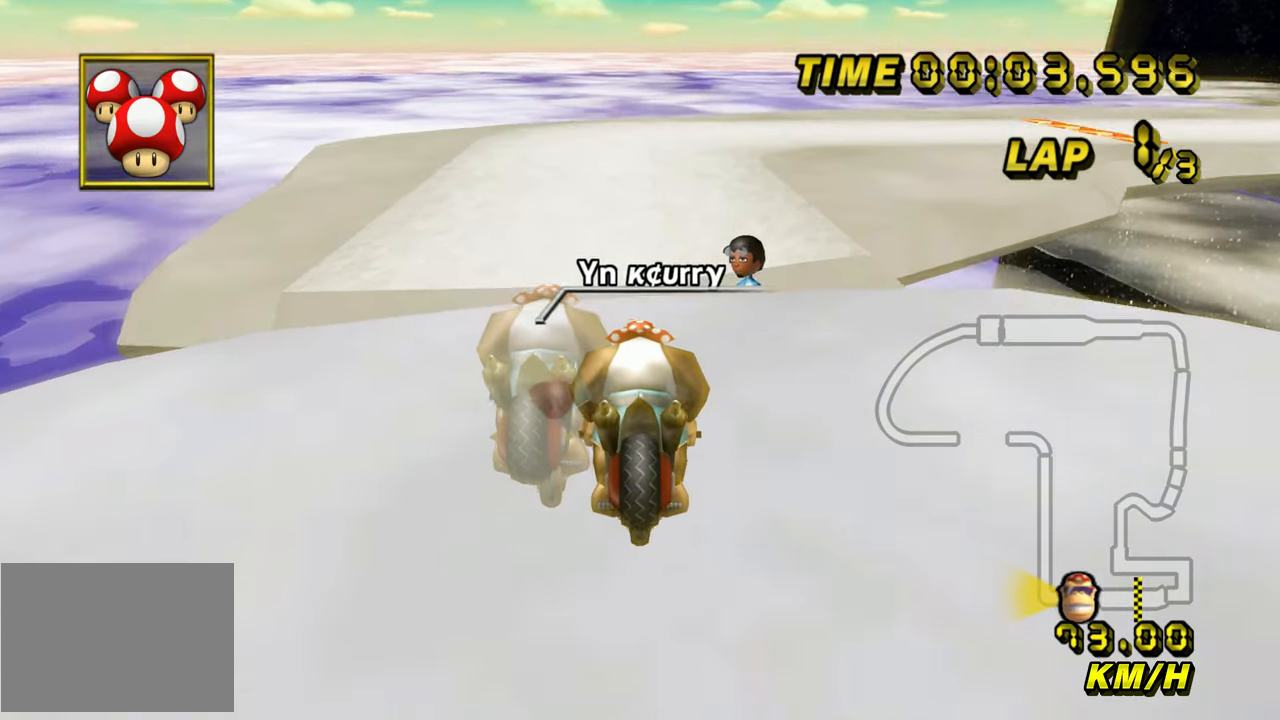
{"buttons": ["A", "R1"], "left_stick": "center", "events": [[167, "R1", "down"], [200, "left_stick", "right"], [250, "left_stick", "center"]]}
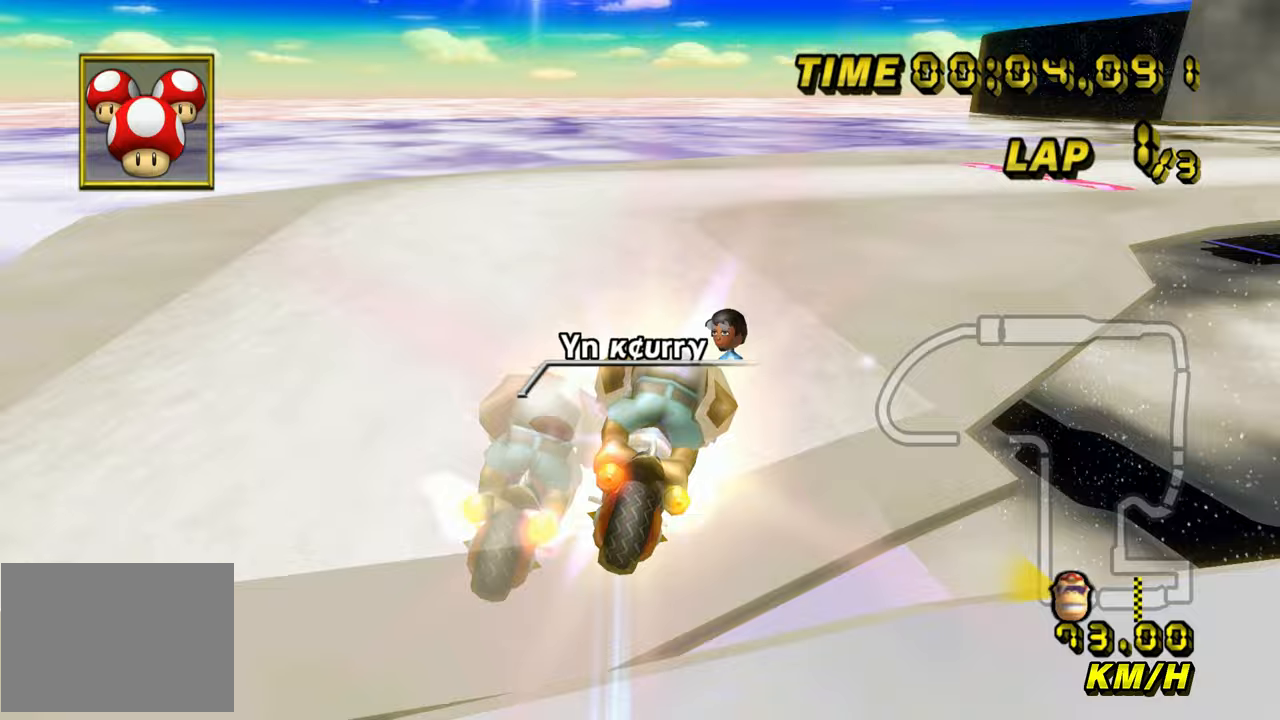
{"buttons": ["A", "R1"], "left_stick": "up", "events": [[183, "left_stick", "up"]]}
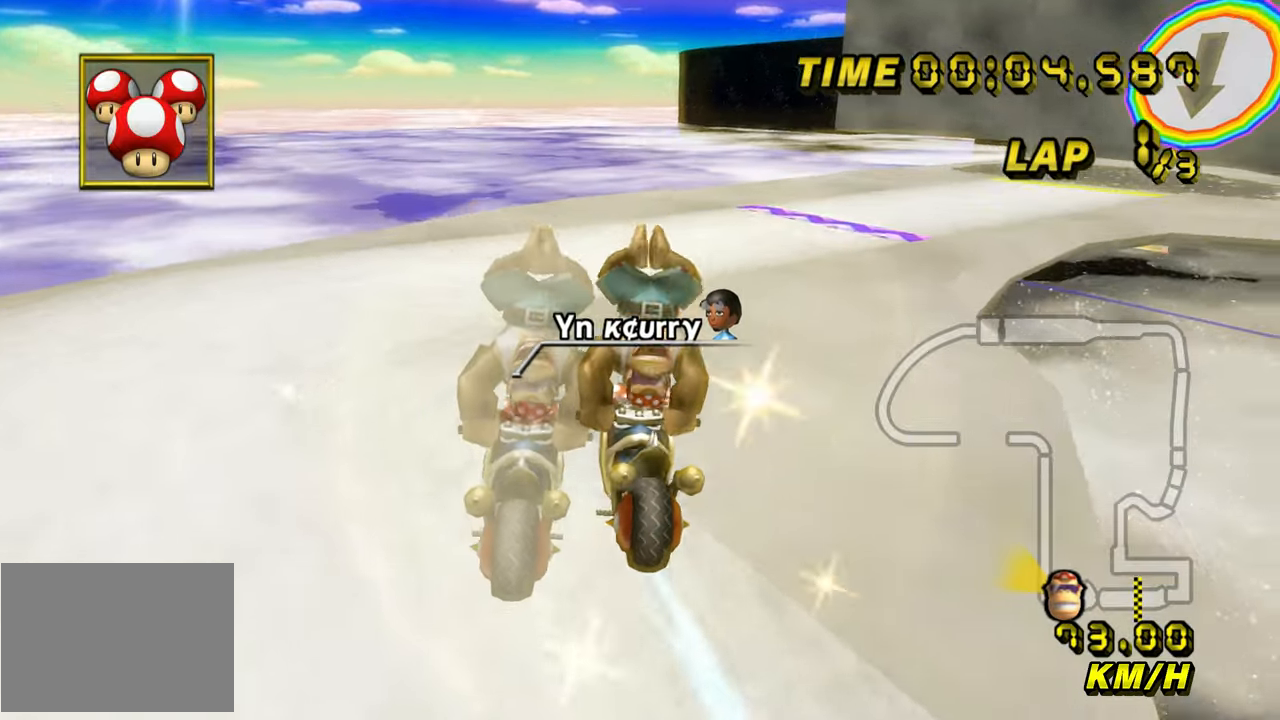
{"buttons": ["A", "R1"], "left_stick": "left", "events": [[500, "left_stick", "left"]]}
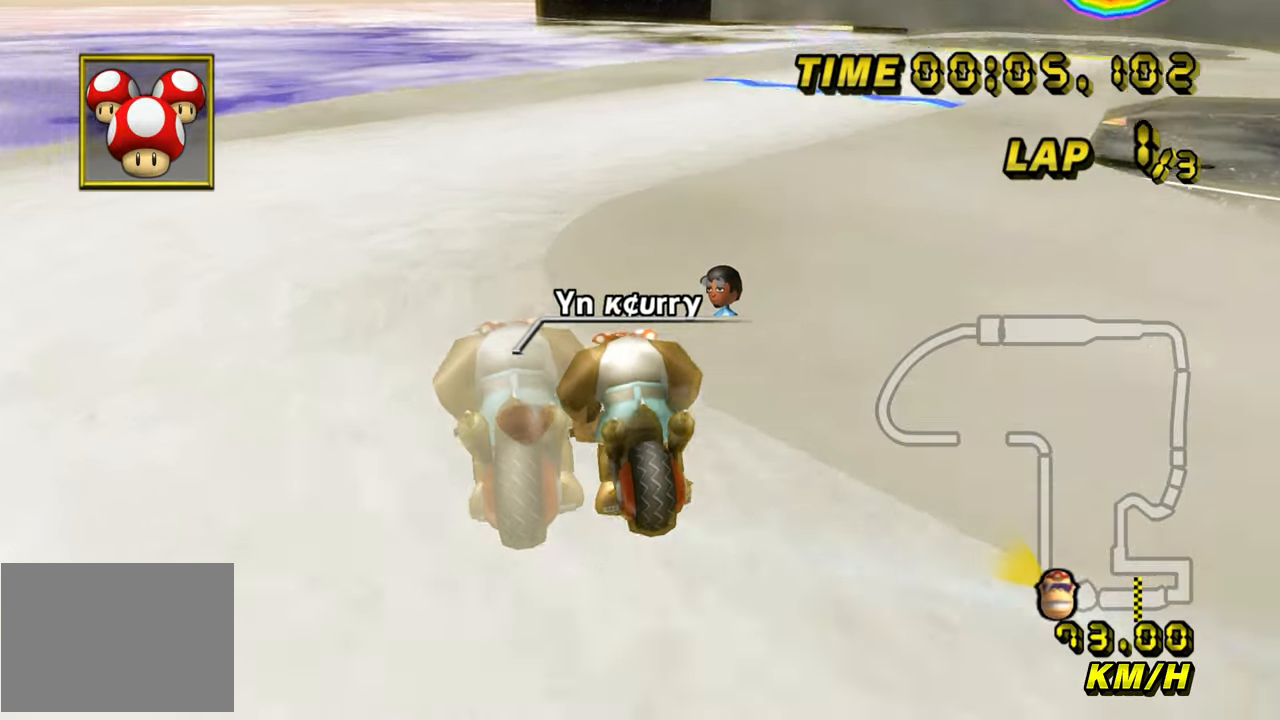
{"buttons": ["A", "R1"], "left_stick": "right", "events": [[300, "left_stick", "right"]]}
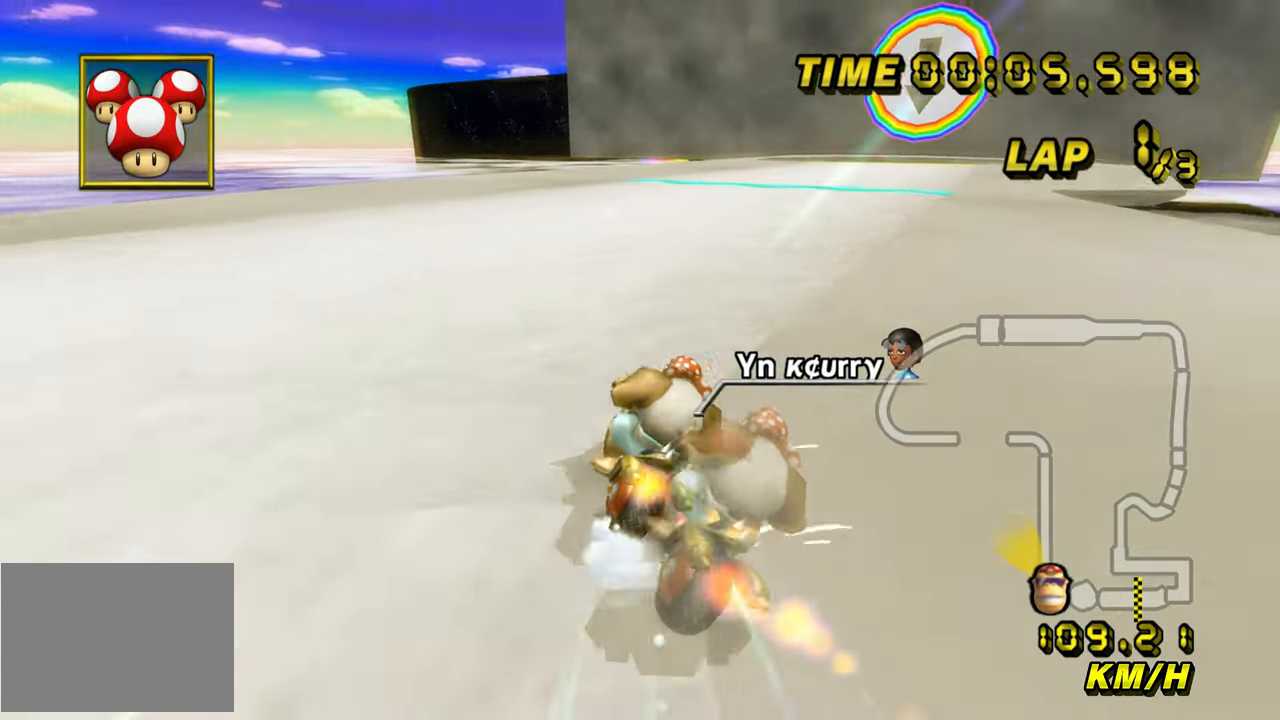
{"buttons": ["A"], "left_stick": "center", "events": [[183, "R1", "up"], [400, "left_stick", "center"]]}
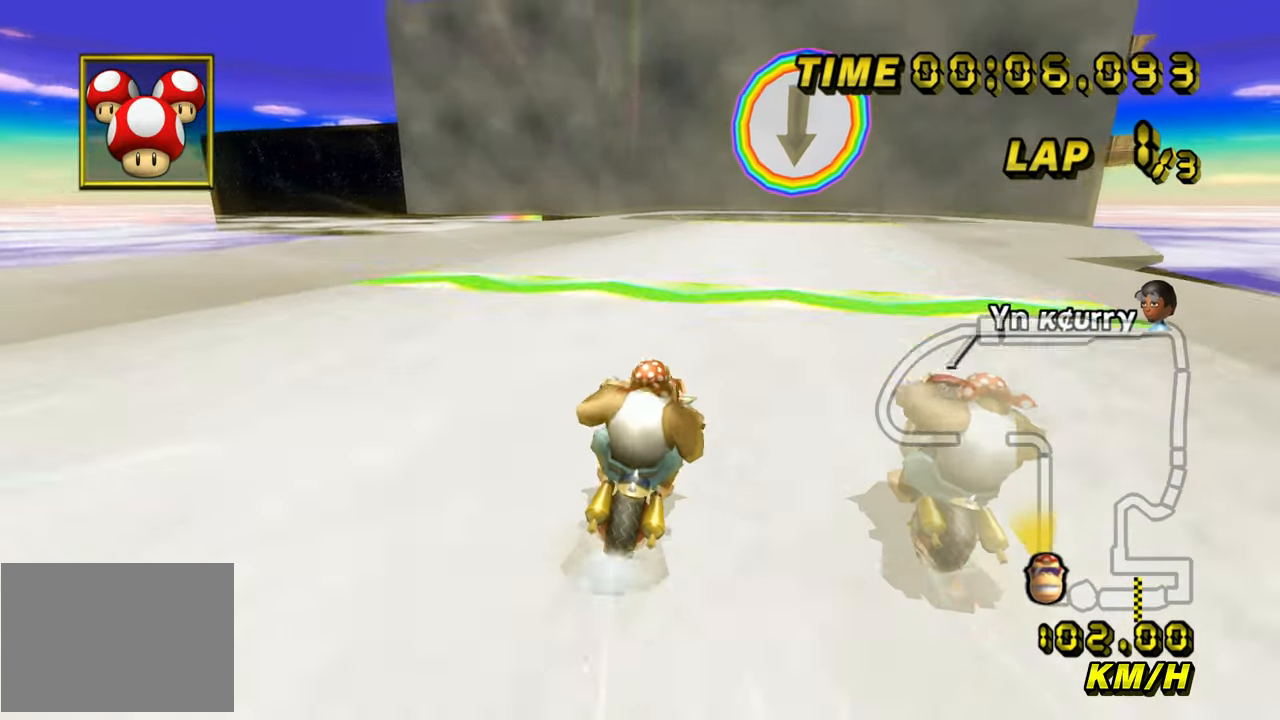
{"buttons": ["A"], "left_stick": "right", "events": [[333, "left_stick", "right"]]}
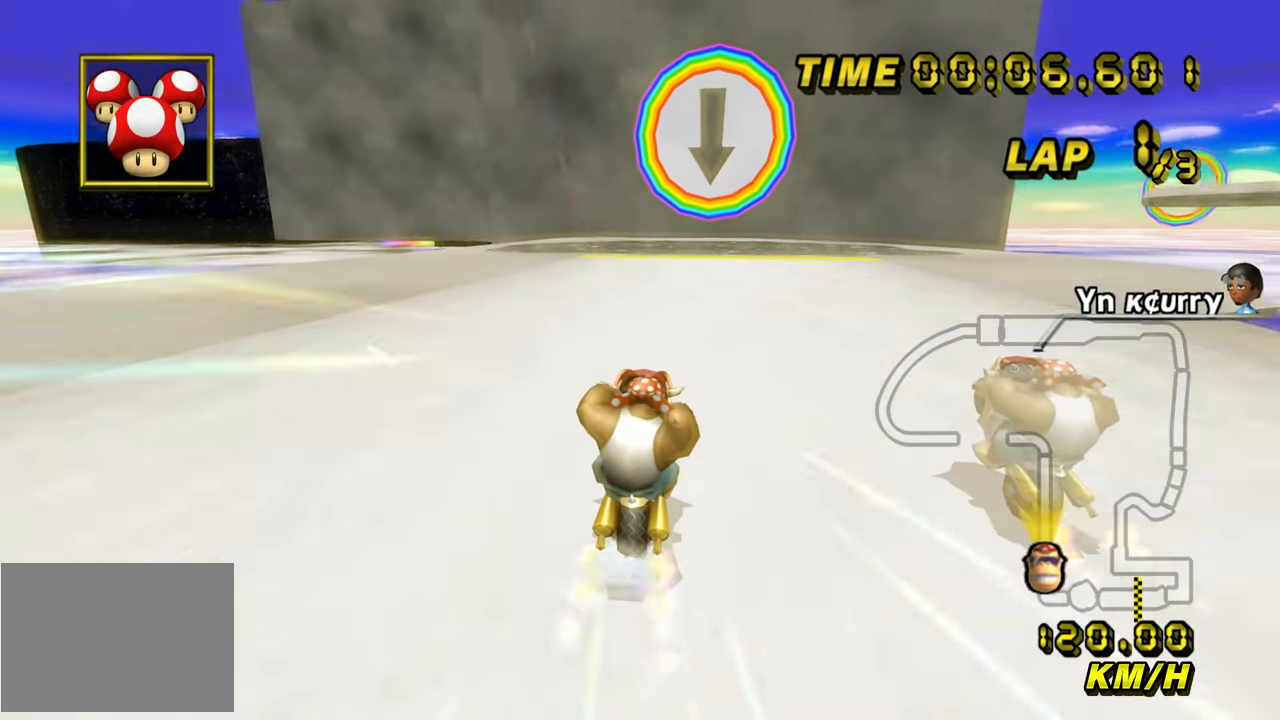
{"buttons": ["A"], "left_stick": "center", "events": [[200, "left_stick", "center"]]}
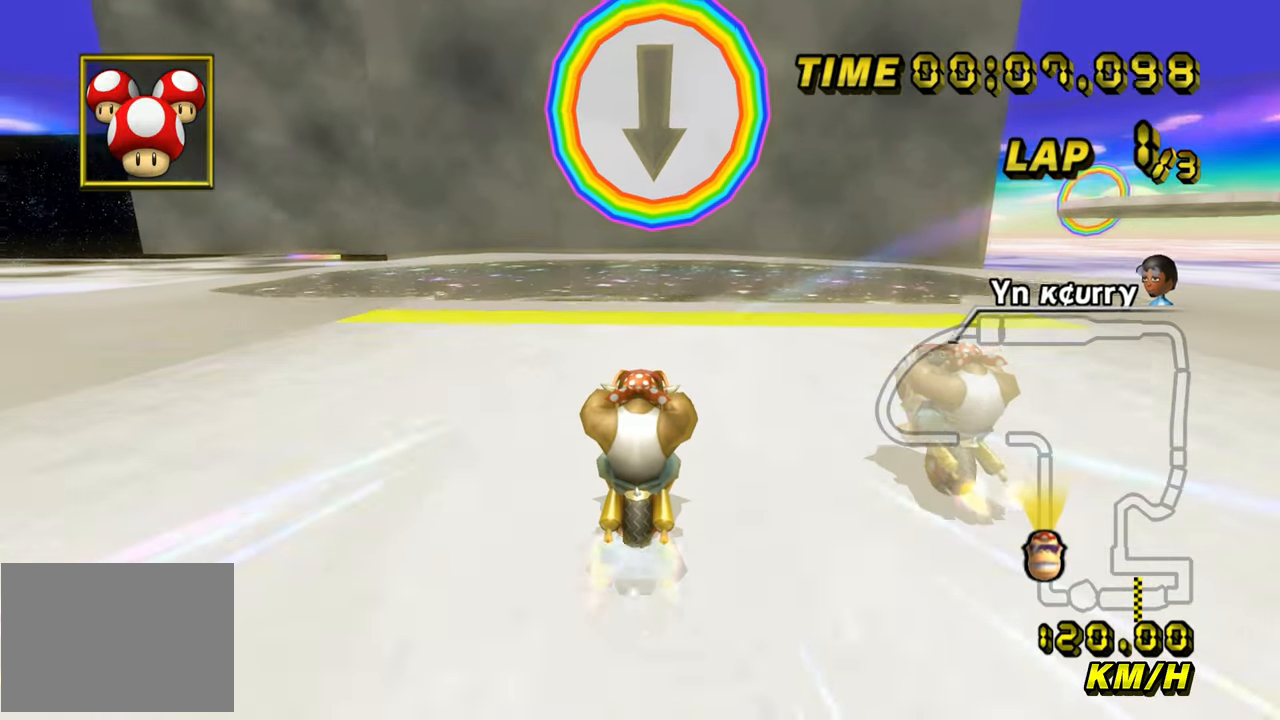
{"buttons": ["A"], "left_stick": "center", "events": [[67, "R1", "down"], [250, "R1", "up"]]}
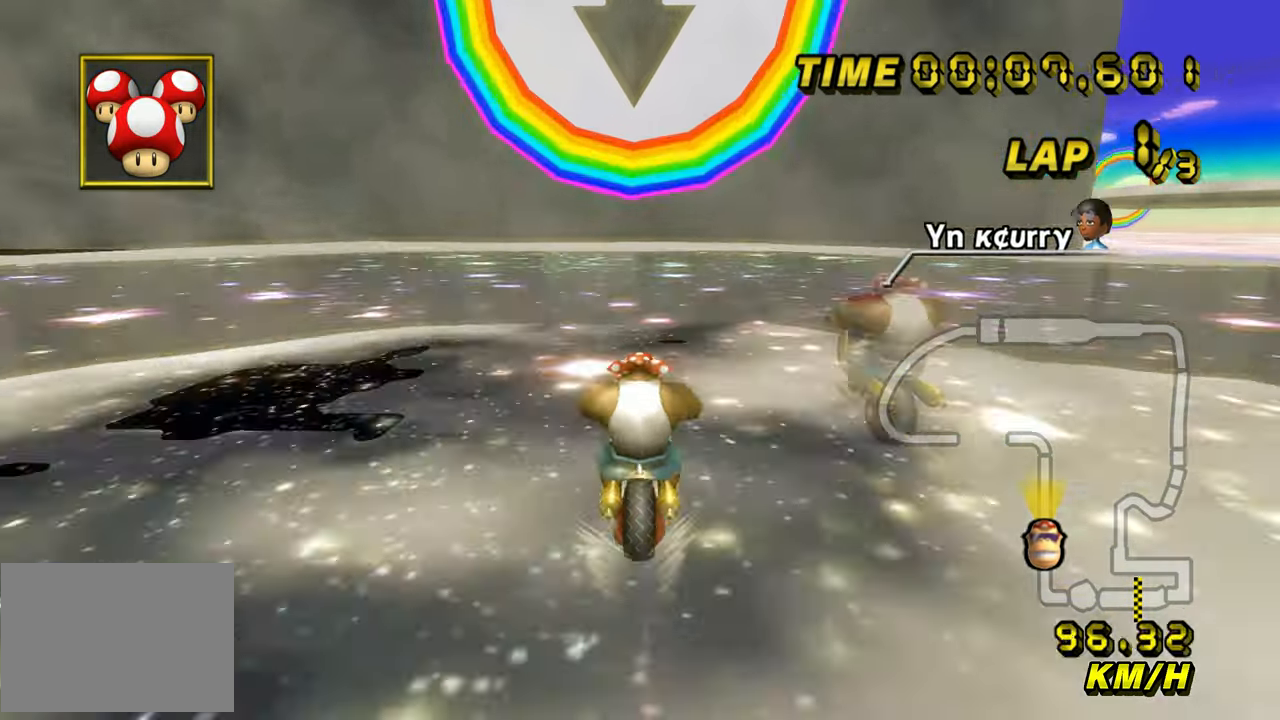
{"buttons": ["A"], "left_stick": "down", "events": [[17, "left_stick", "down"]]}
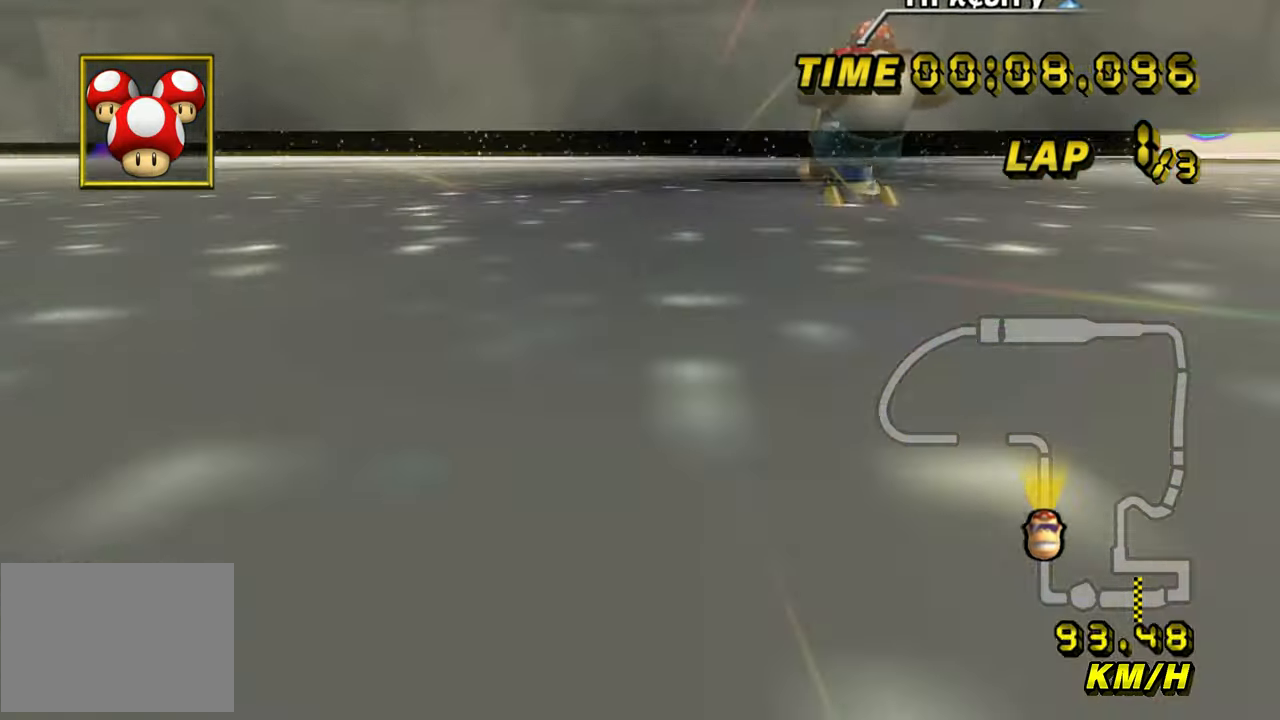
{"buttons": ["A"], "left_stick": "down", "events": []}
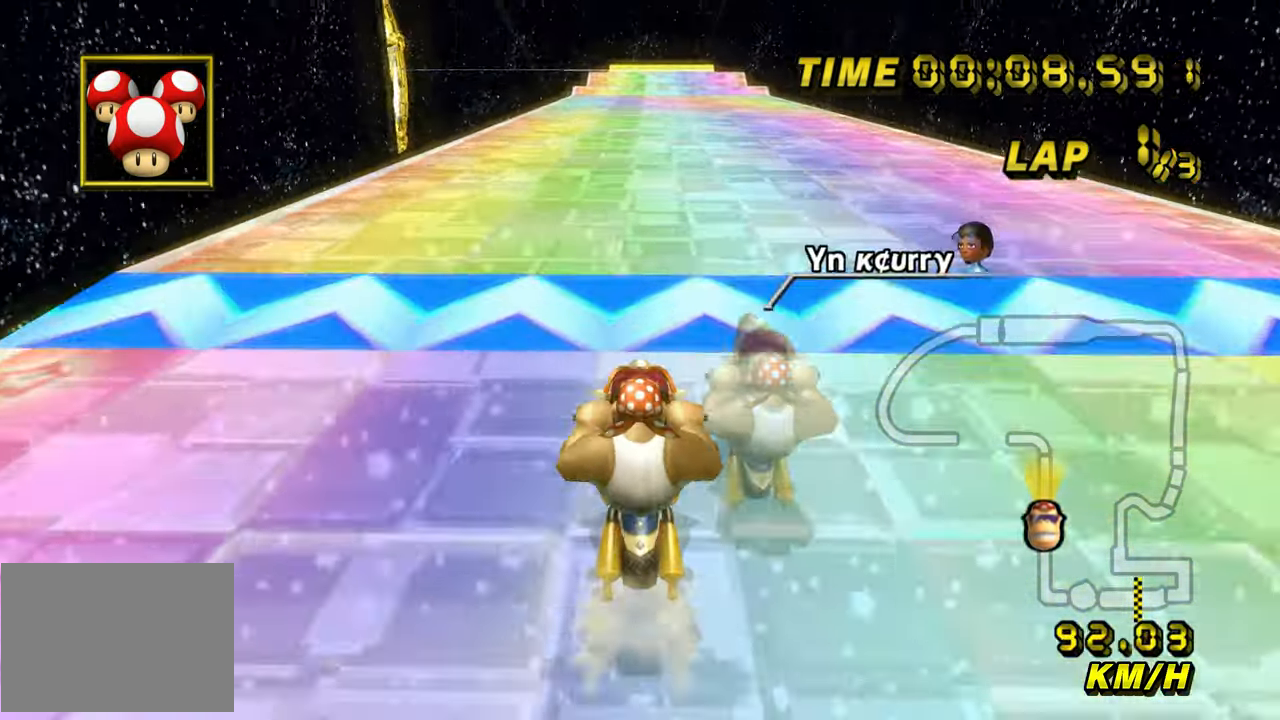
{"buttons": ["A"], "left_stick": "down", "events": []}
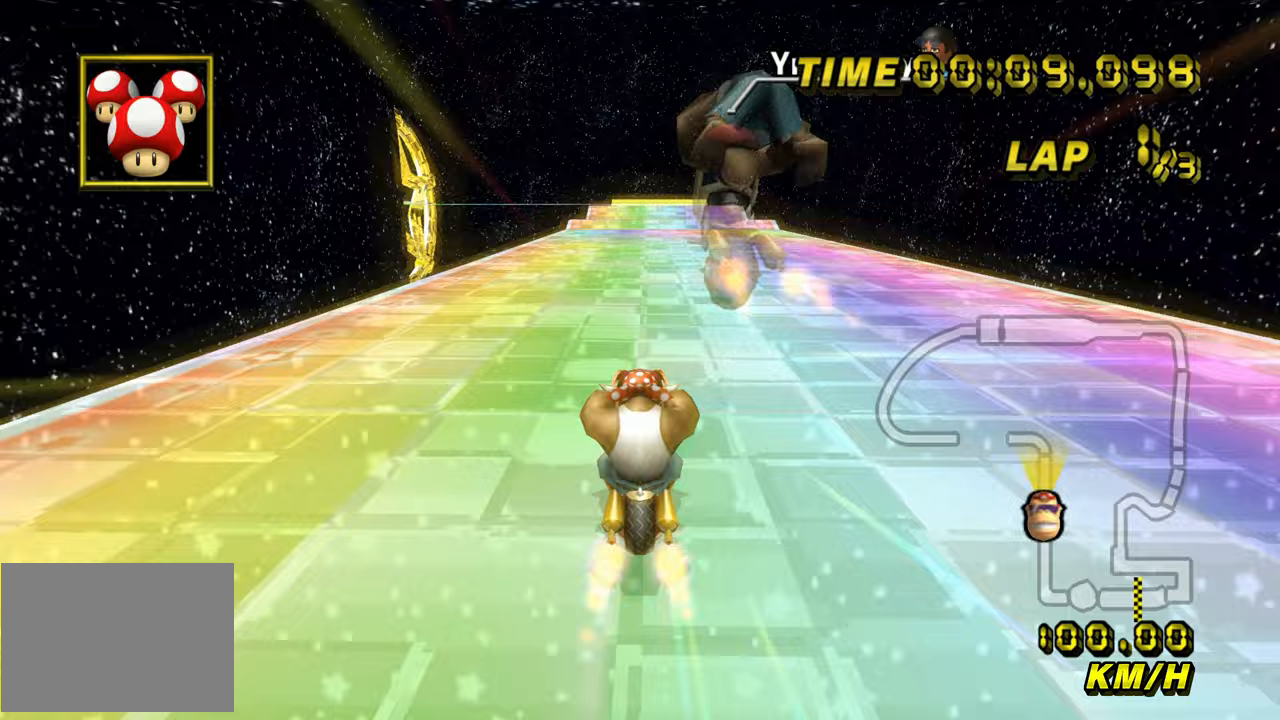
{"buttons": ["A"], "left_stick": "down", "events": [[100, "R1", "down"], [317, "R1", "up"]]}
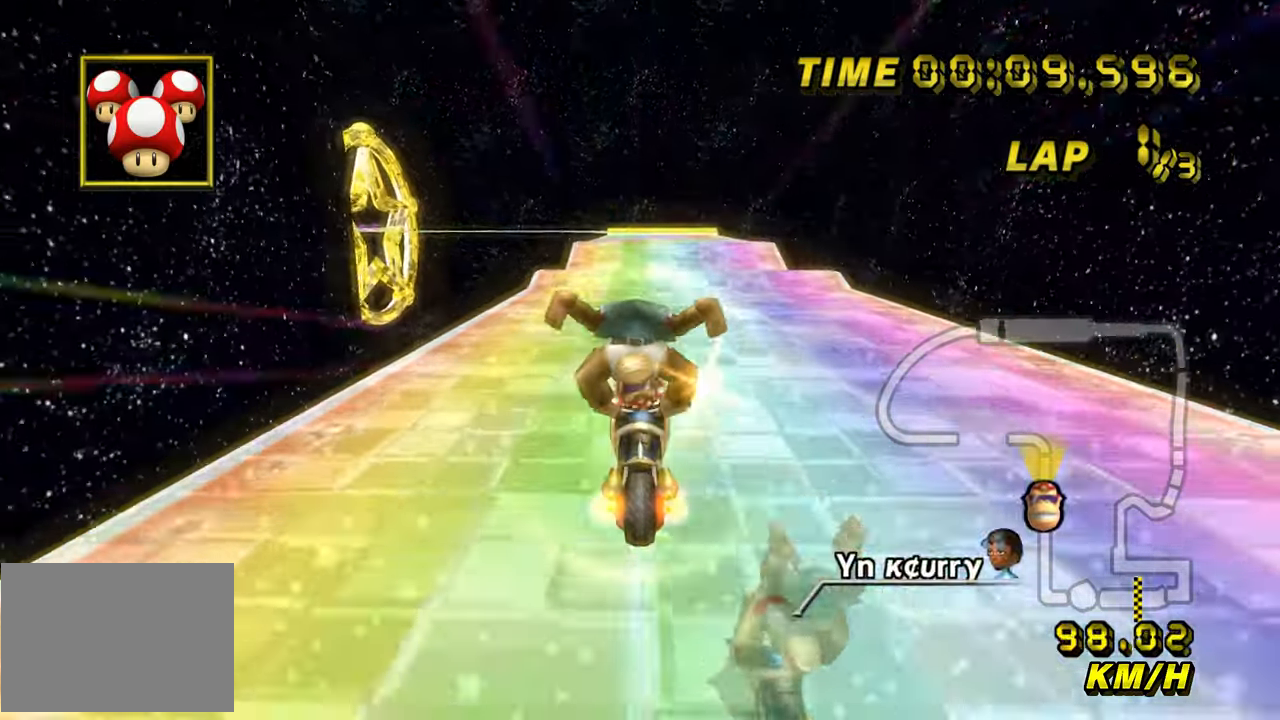
{"buttons": ["A"], "left_stick": "down-left", "events": [[333, "left_stick", "center"], [467, "left_stick", "down-left"]]}
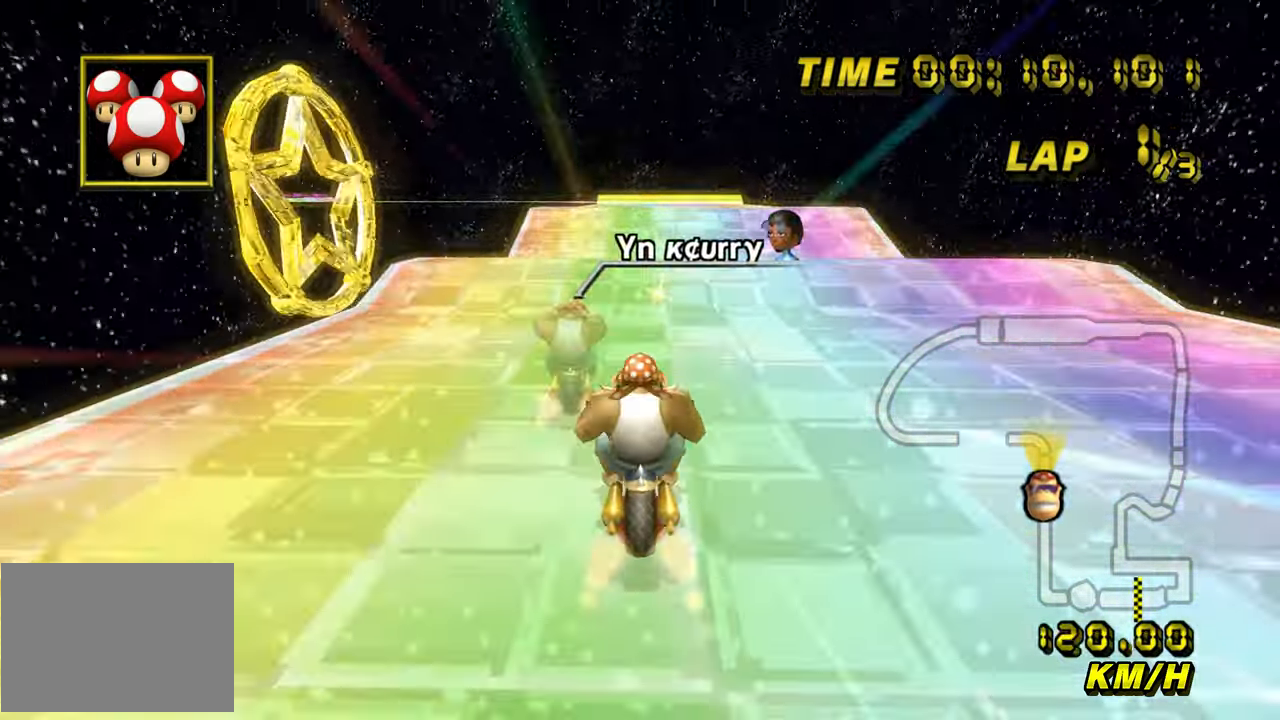
{"buttons": ["A"], "left_stick": "center", "events": [[133, "left_stick", "center"], [233, "R1", "down"], [367, "R1", "up"]]}
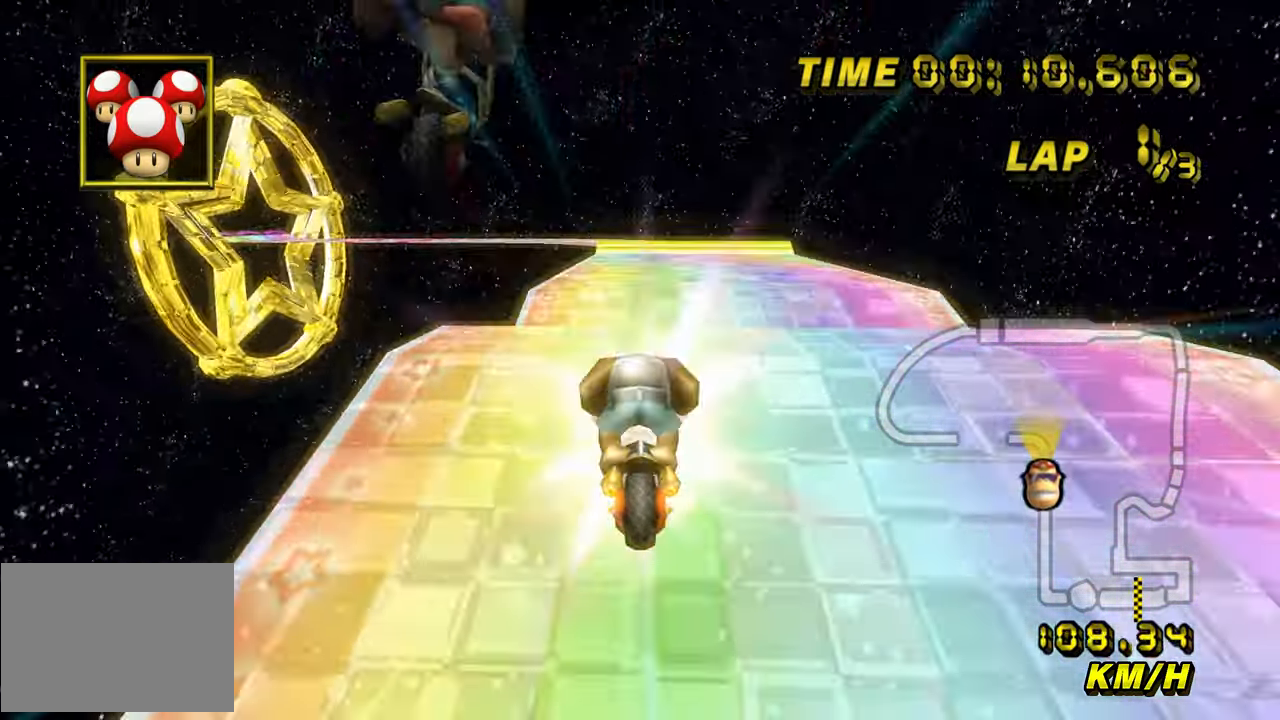
{"buttons": ["A", "R1"], "left_stick": "up", "events": [[33, "left_stick", "up"], [433, "R1", "down"]]}